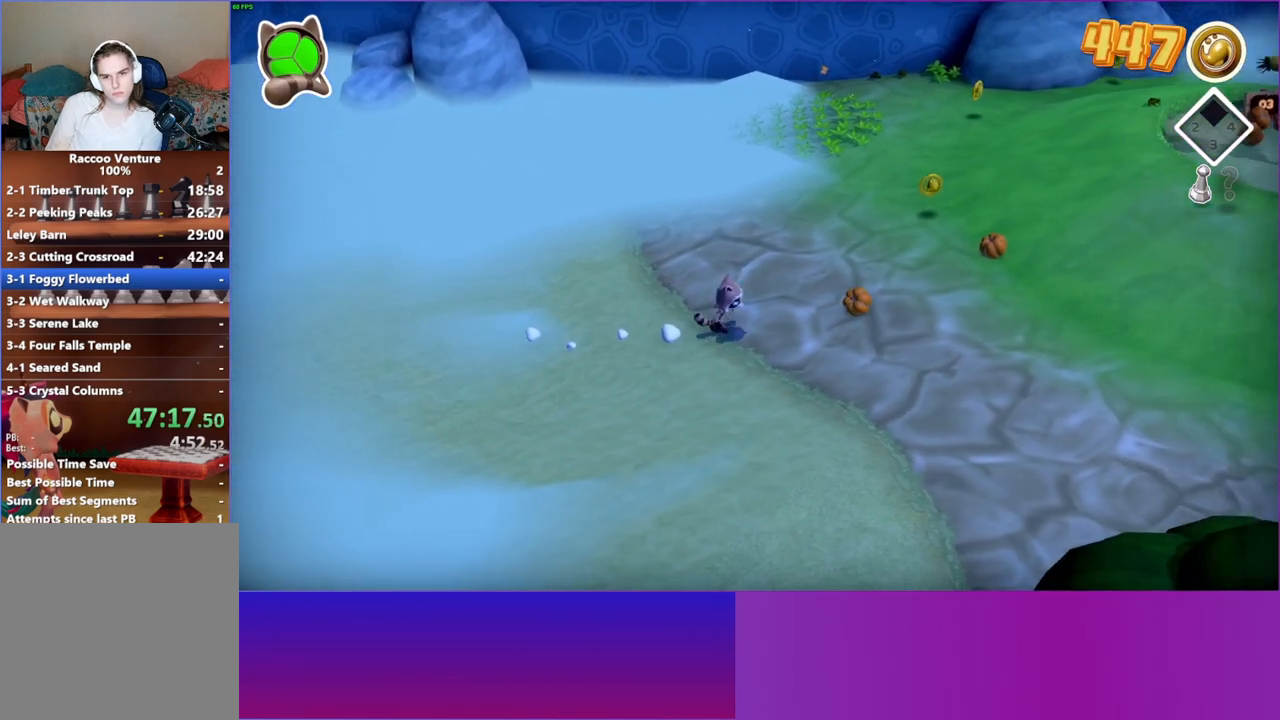
Gameplay with a controller (Xbox layout); each line is a JSON object with the inputs held at the frame after it. "events" lists button and stick changes between this image and that frame as [ms after this image, input, new state], when the widget could be followed in between. Not read: L3 R3.
{"buttons": [], "left_stick": "right", "right_stick": "center", "events": [[383, "X", "down"], [467, "X", "up"]]}
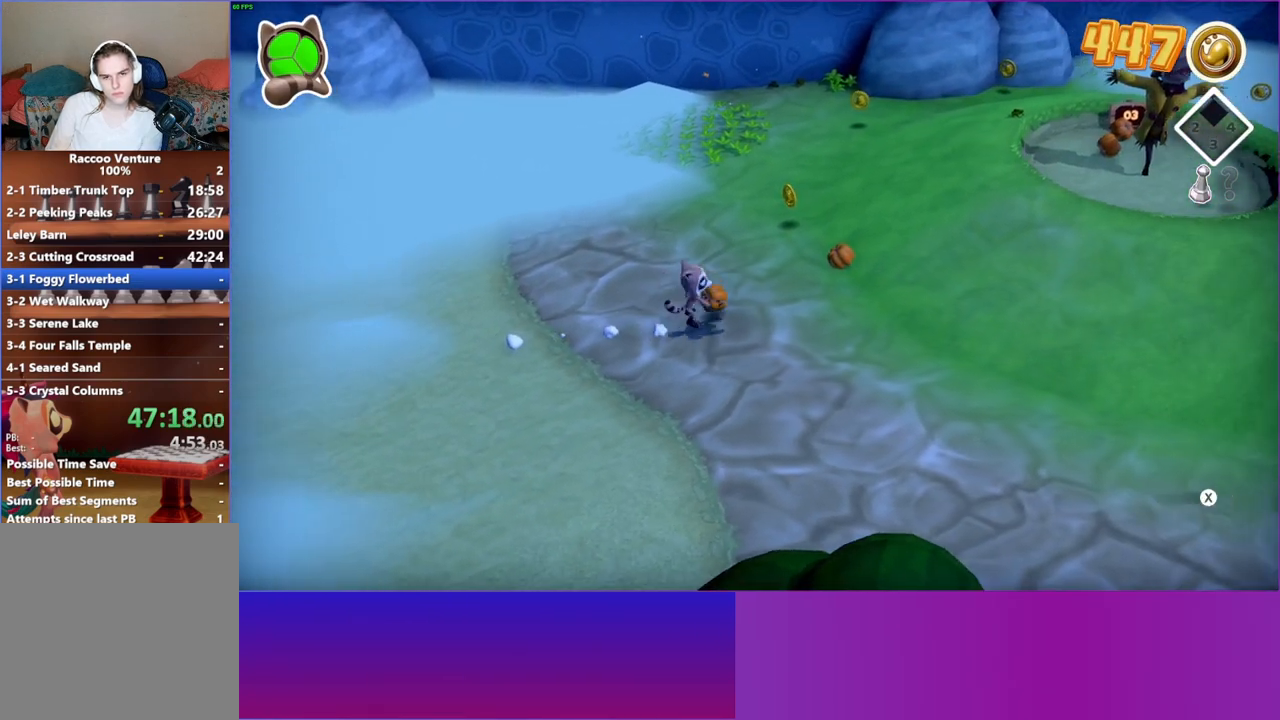
{"buttons": [], "left_stick": "up-right", "right_stick": "center", "events": [[83, "X", "down"], [150, "X", "up"], [250, "X", "down"], [283, "left_stick", "up-right"], [333, "X", "up"]]}
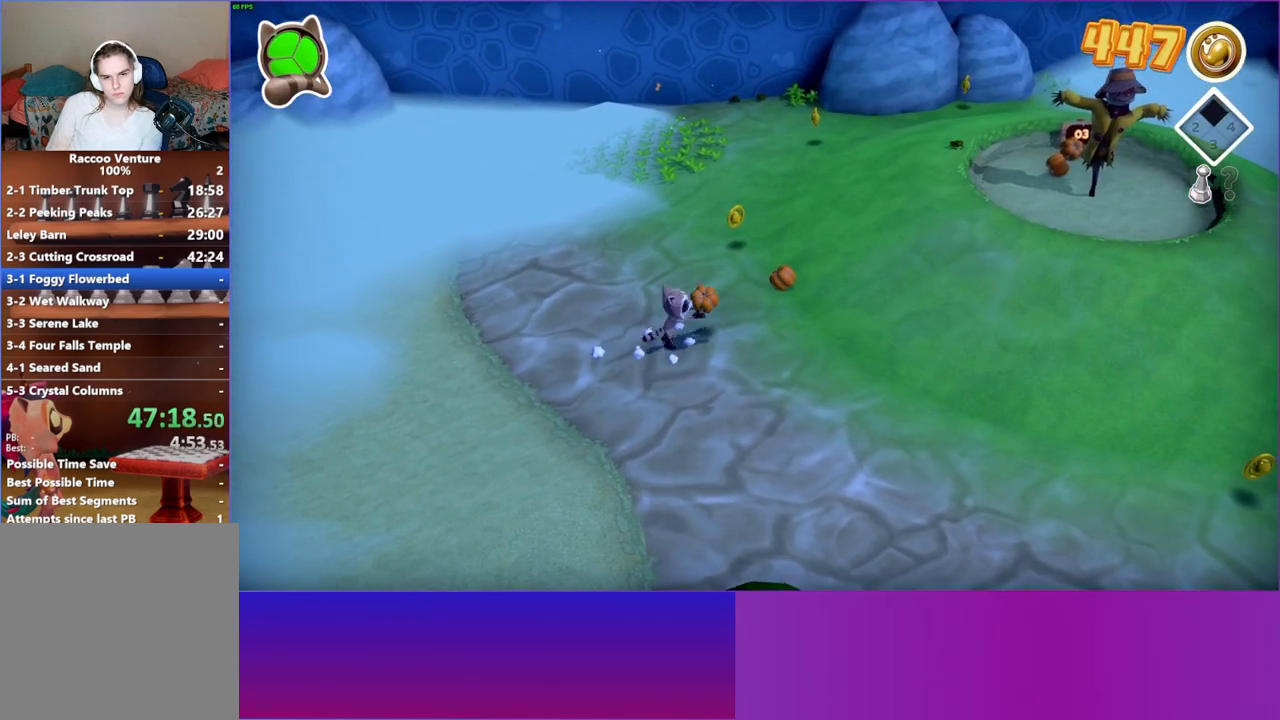
{"buttons": [], "left_stick": "right", "right_stick": "center", "events": [[500, "left_stick", "right"]]}
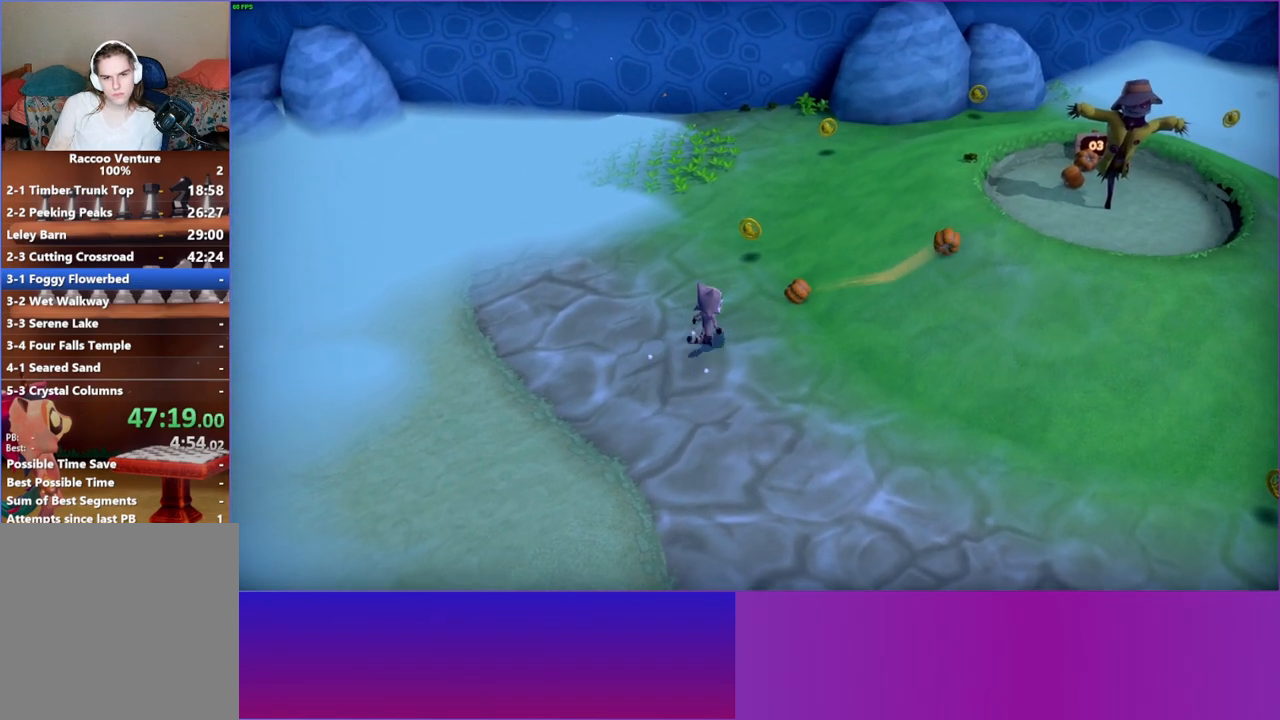
{"buttons": ["X"], "left_stick": "right", "right_stick": "center", "events": [[267, "X", "down"], [350, "X", "up"], [450, "X", "down"]]}
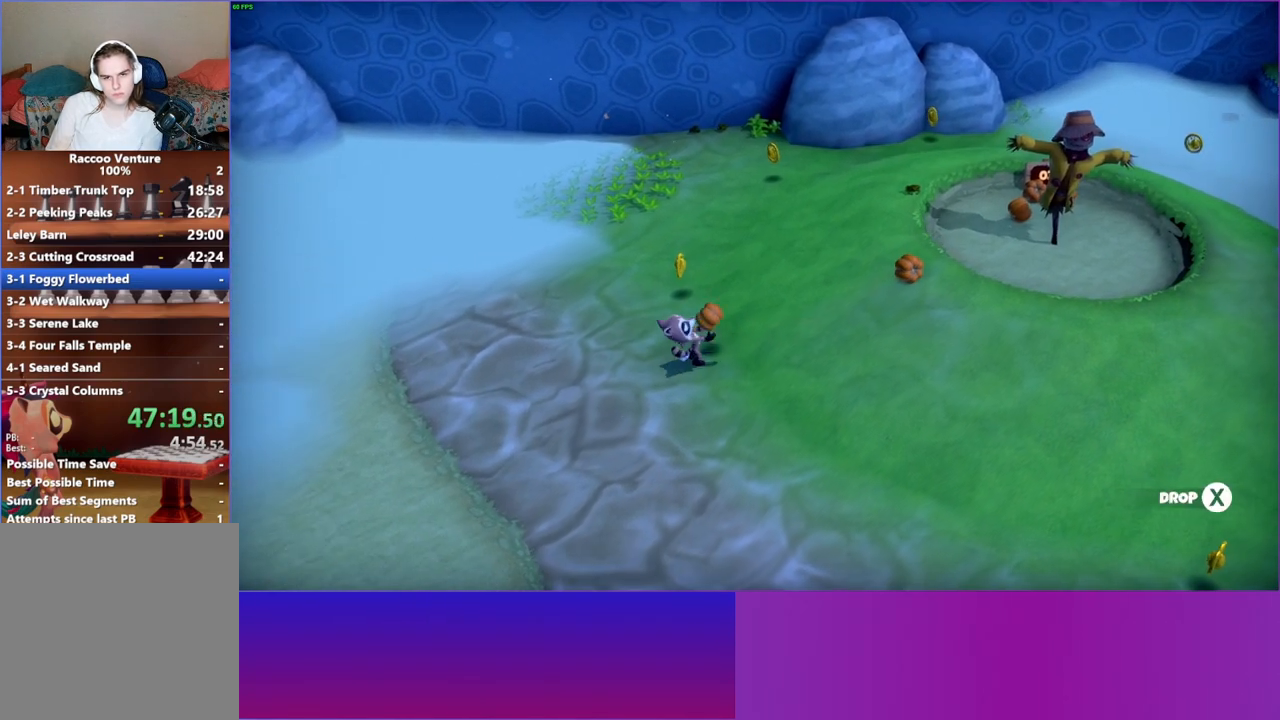
{"buttons": [], "left_stick": "right", "right_stick": "center", "events": [[33, "X", "up"]]}
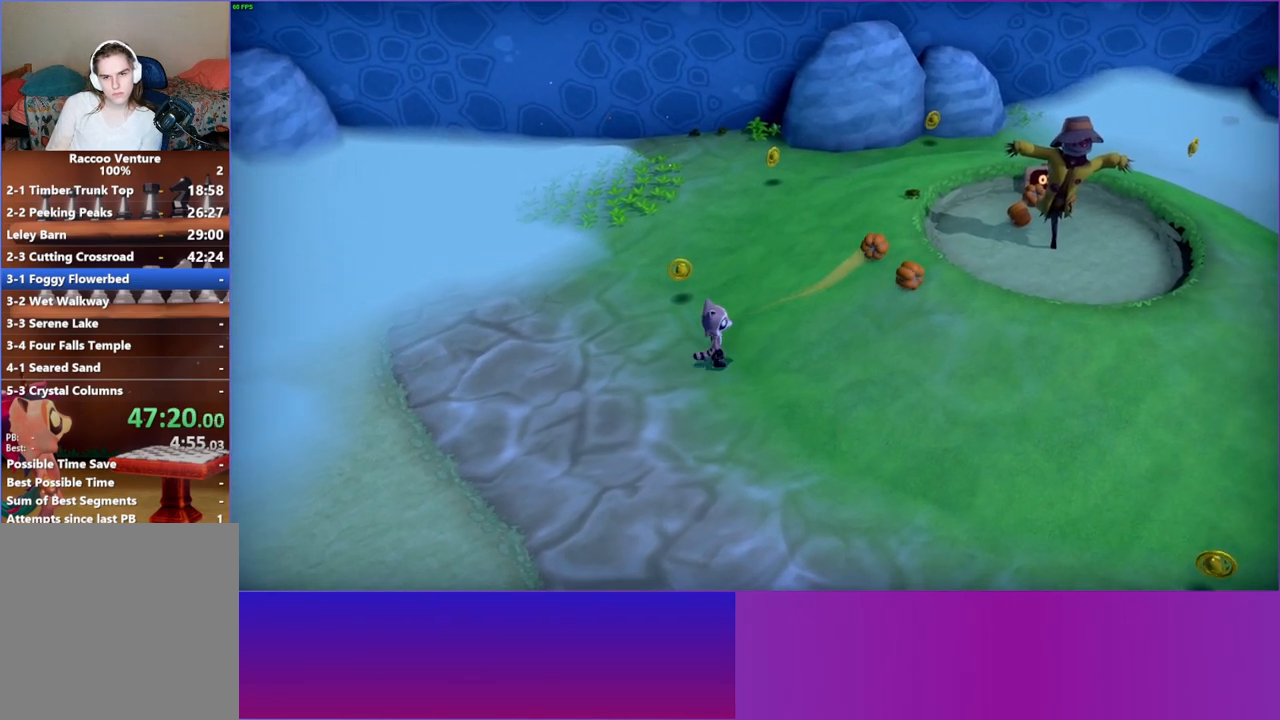
{"buttons": [], "left_stick": "right", "right_stick": "center", "events": []}
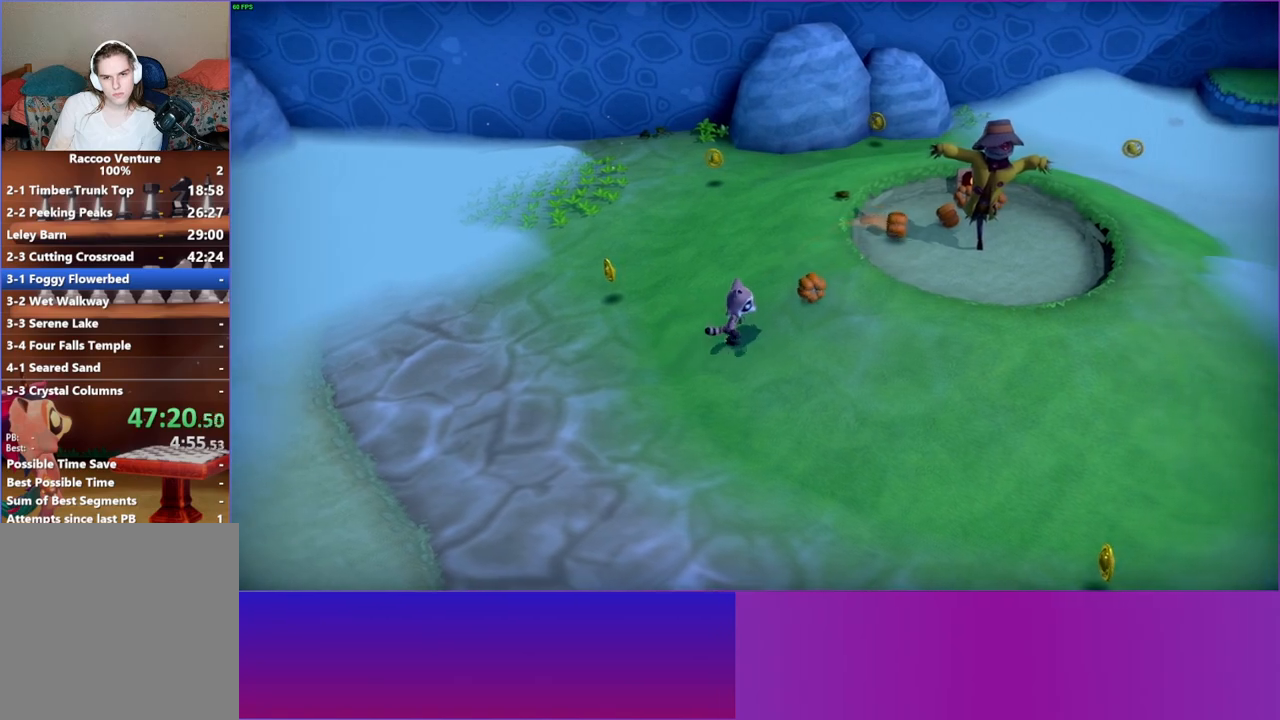
{"buttons": [], "left_stick": "right", "right_stick": "center", "events": [[33, "X", "down"], [100, "X", "up"], [200, "X", "down"], [283, "X", "up"]]}
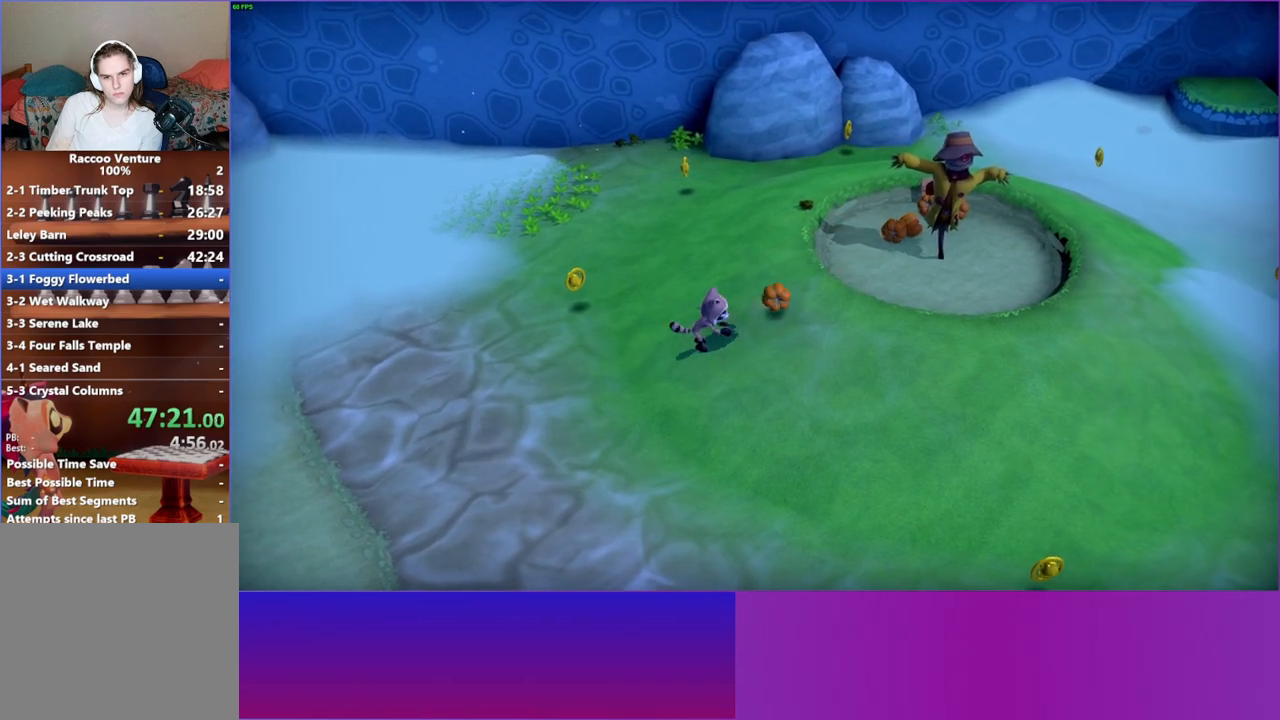
{"buttons": [], "left_stick": "down-right", "right_stick": "center", "events": [[167, "left_stick", "down-right"]]}
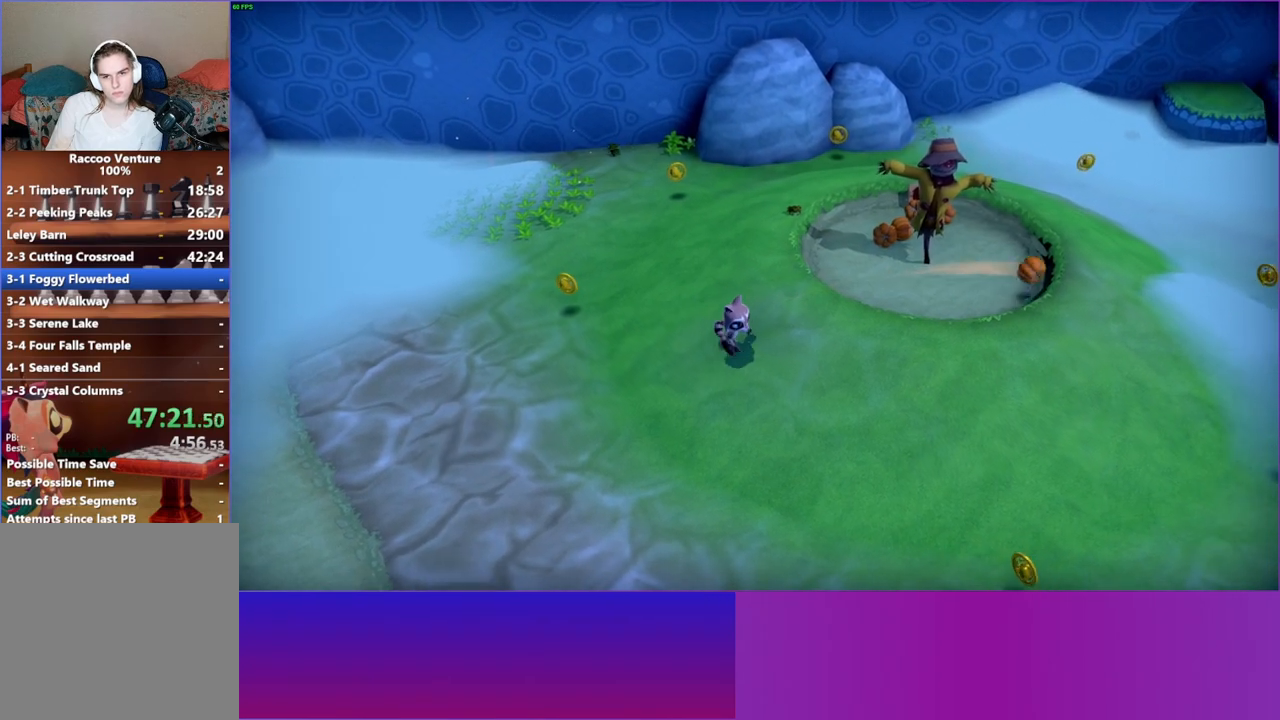
{"buttons": [], "left_stick": "down-right", "right_stick": "center", "events": []}
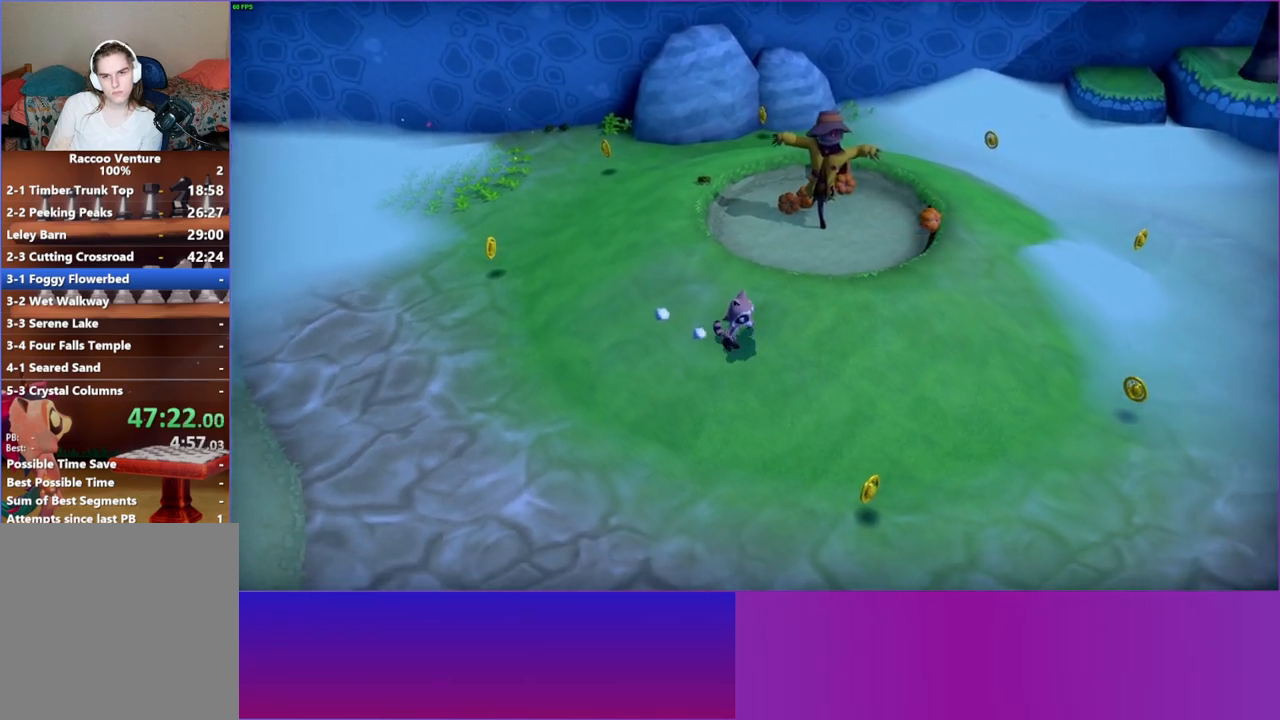
{"buttons": [], "left_stick": "right", "right_stick": "center", "events": [[417, "left_stick", "right"]]}
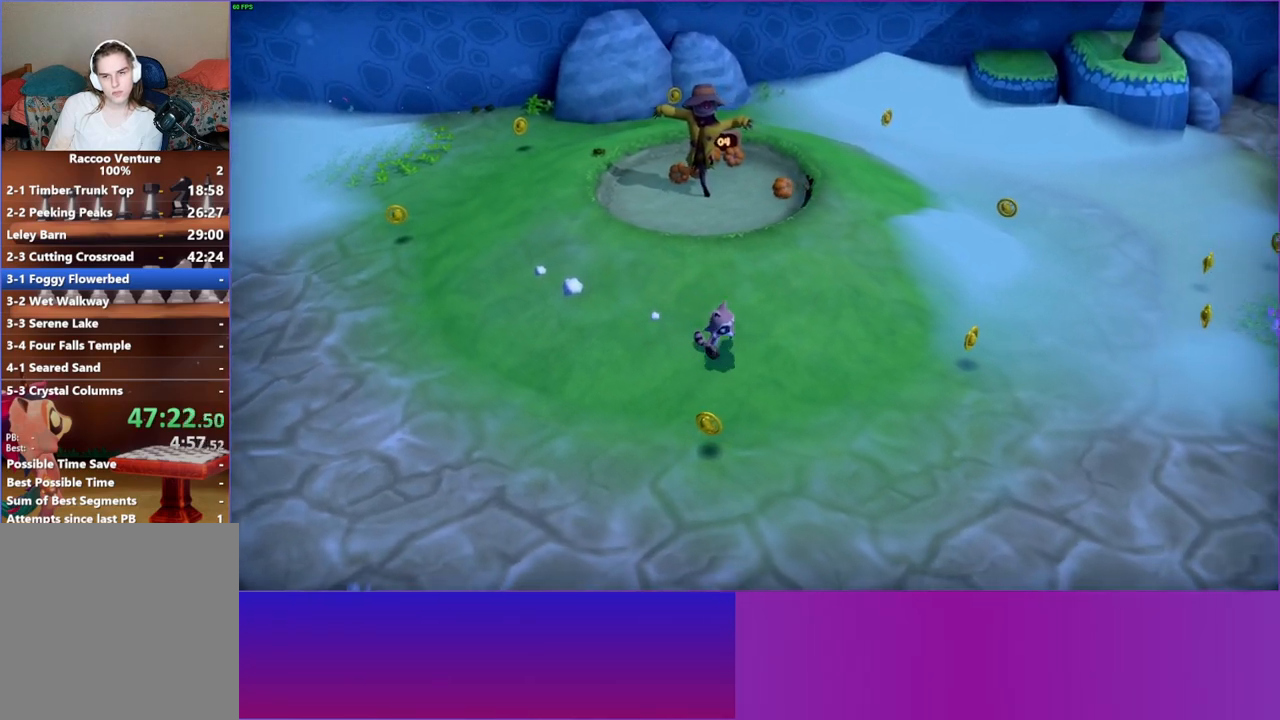
{"buttons": [], "left_stick": "right", "right_stick": "center", "events": [[100, "Y", "down"], [200, "Y", "up"]]}
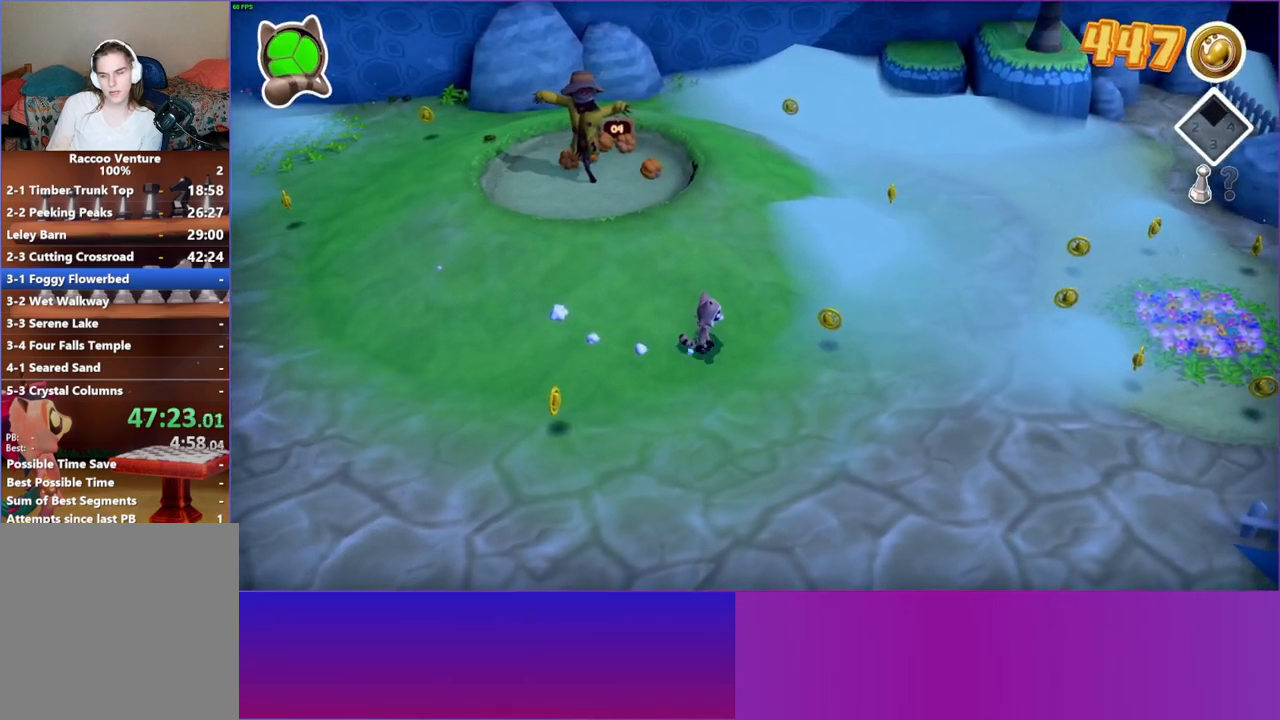
{"buttons": [], "left_stick": "right", "right_stick": "center", "events": []}
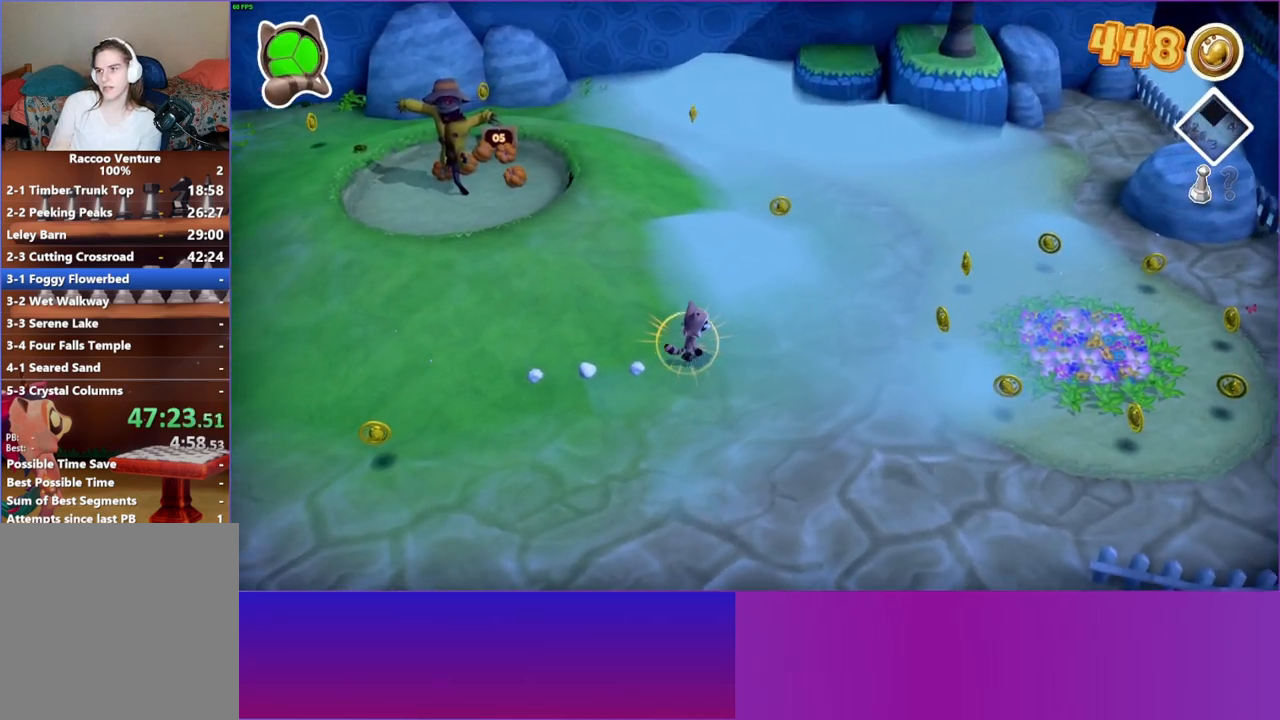
{"buttons": [], "left_stick": "right", "right_stick": "center", "events": []}
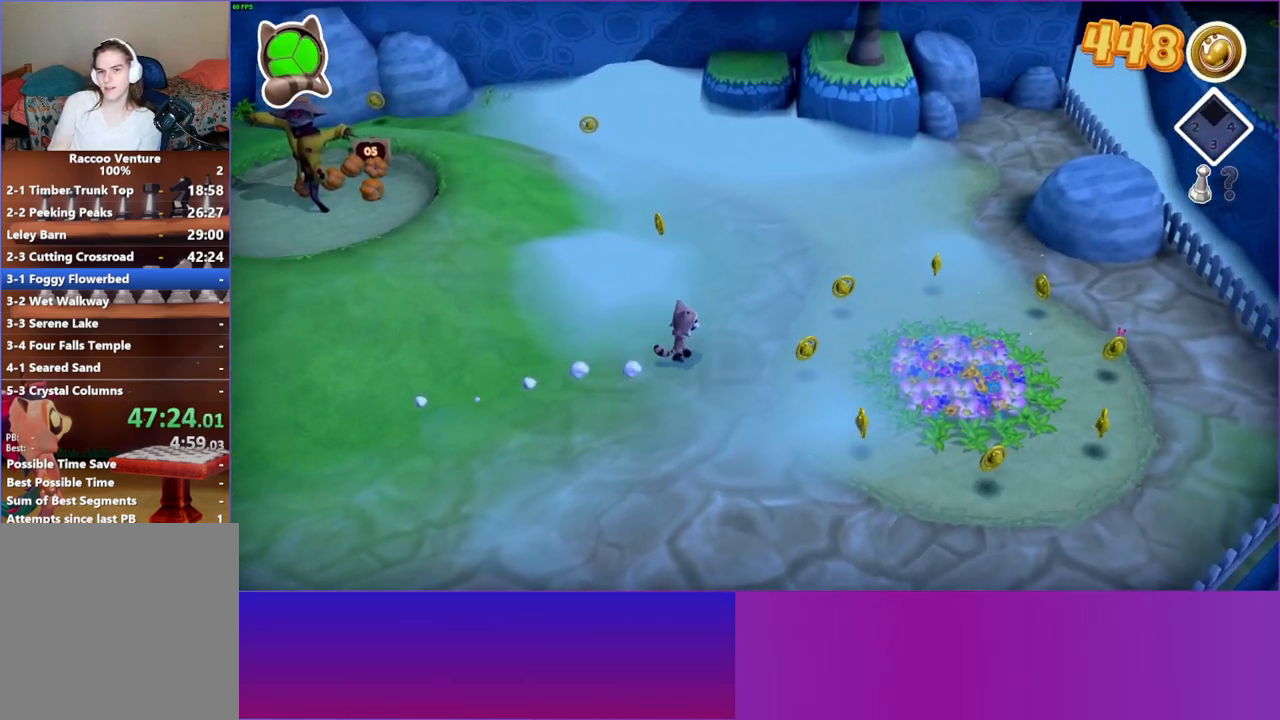
{"buttons": [], "left_stick": "up-right", "right_stick": "center", "events": [[100, "left_stick", "up-right"]]}
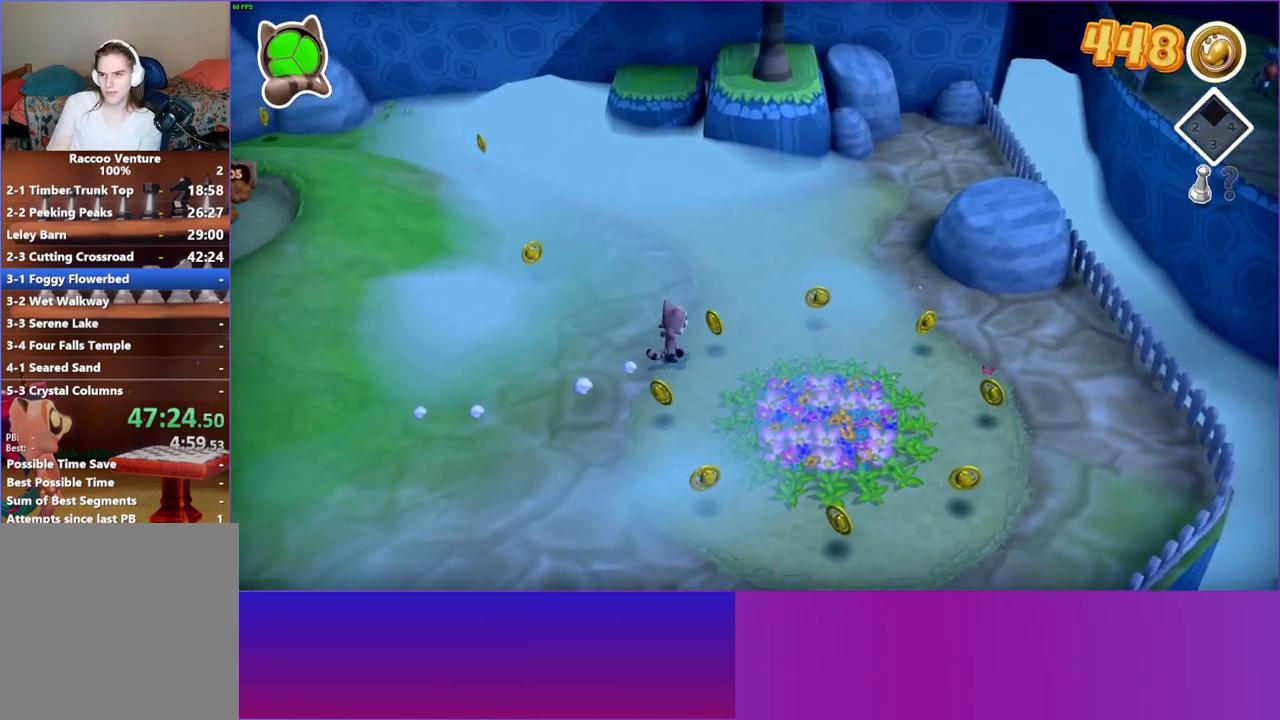
{"buttons": [], "left_stick": "right", "right_stick": "center", "events": [[483, "left_stick", "right"]]}
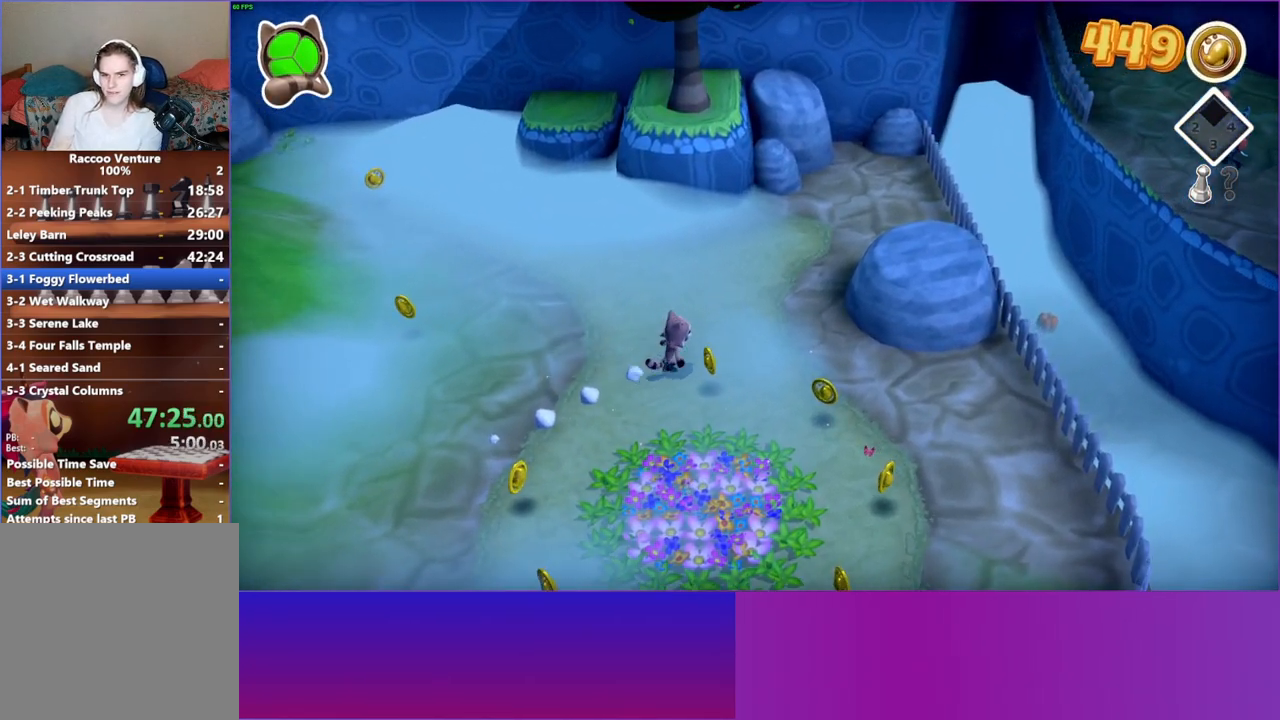
{"buttons": ["A"], "left_stick": "right", "right_stick": "center", "events": [[350, "A", "down"]]}
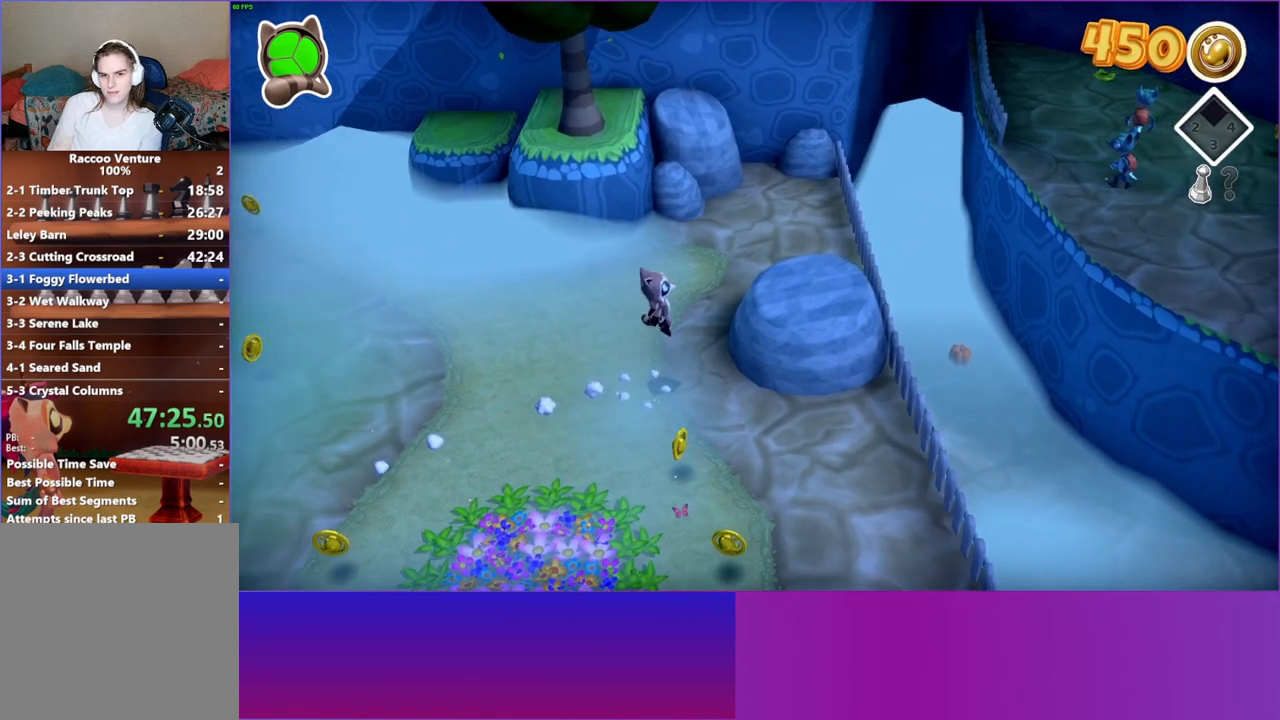
{"buttons": [], "left_stick": "right", "right_stick": "center", "events": [[183, "A", "up"]]}
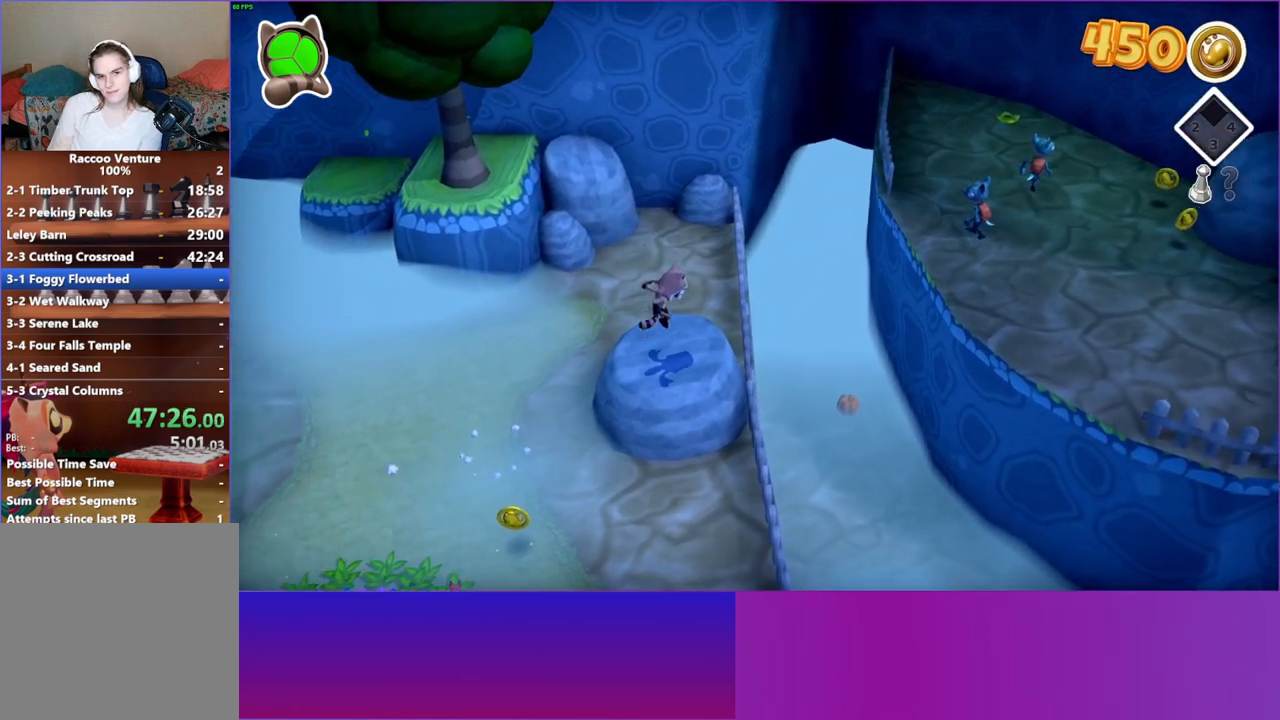
{"buttons": [], "left_stick": "right", "right_stick": "center", "events": []}
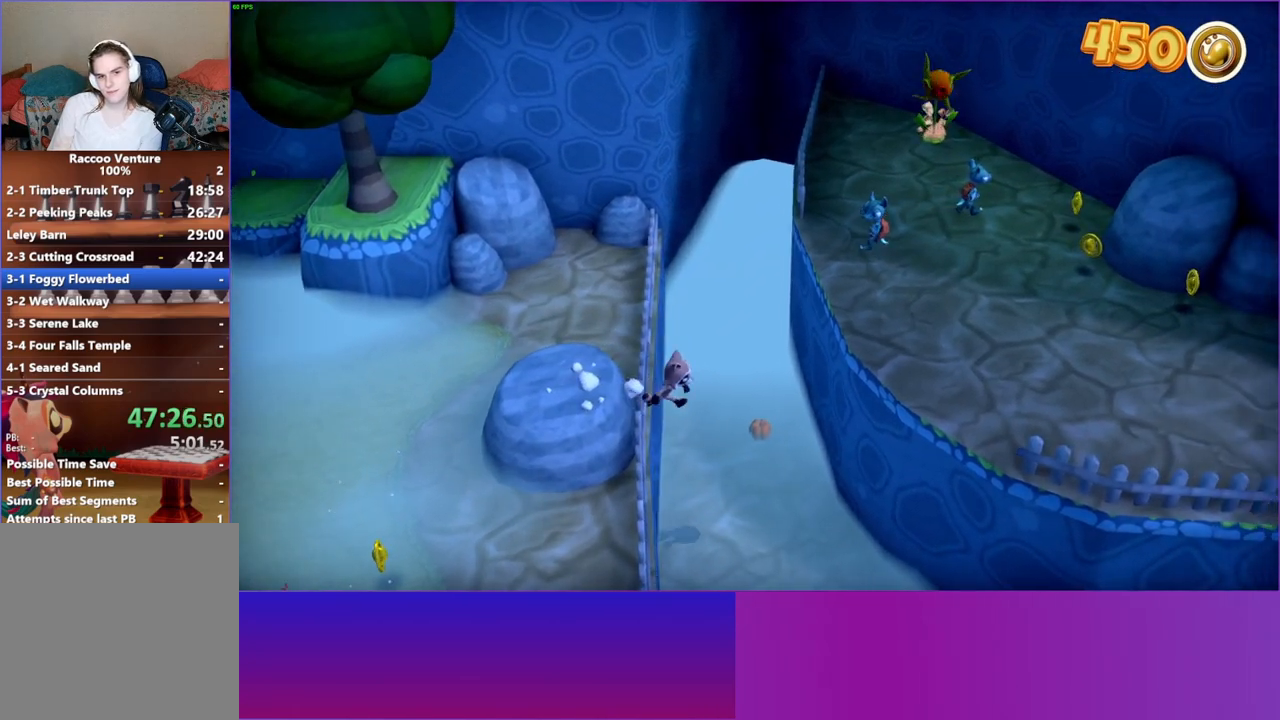
{"buttons": ["A"], "left_stick": "right", "right_stick": "center", "events": [[150, "A", "down"]]}
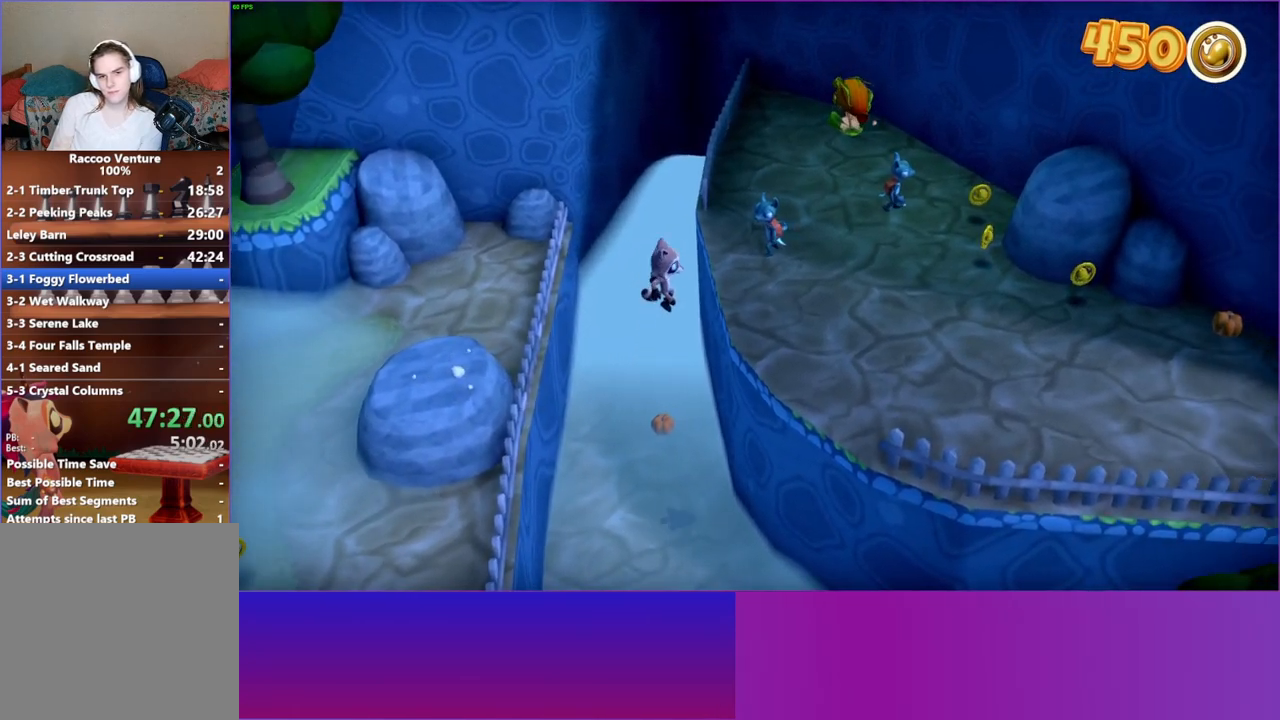
{"buttons": [], "left_stick": "right", "right_stick": "center", "events": [[67, "A", "up"], [267, "Y", "down"], [367, "Y", "up"]]}
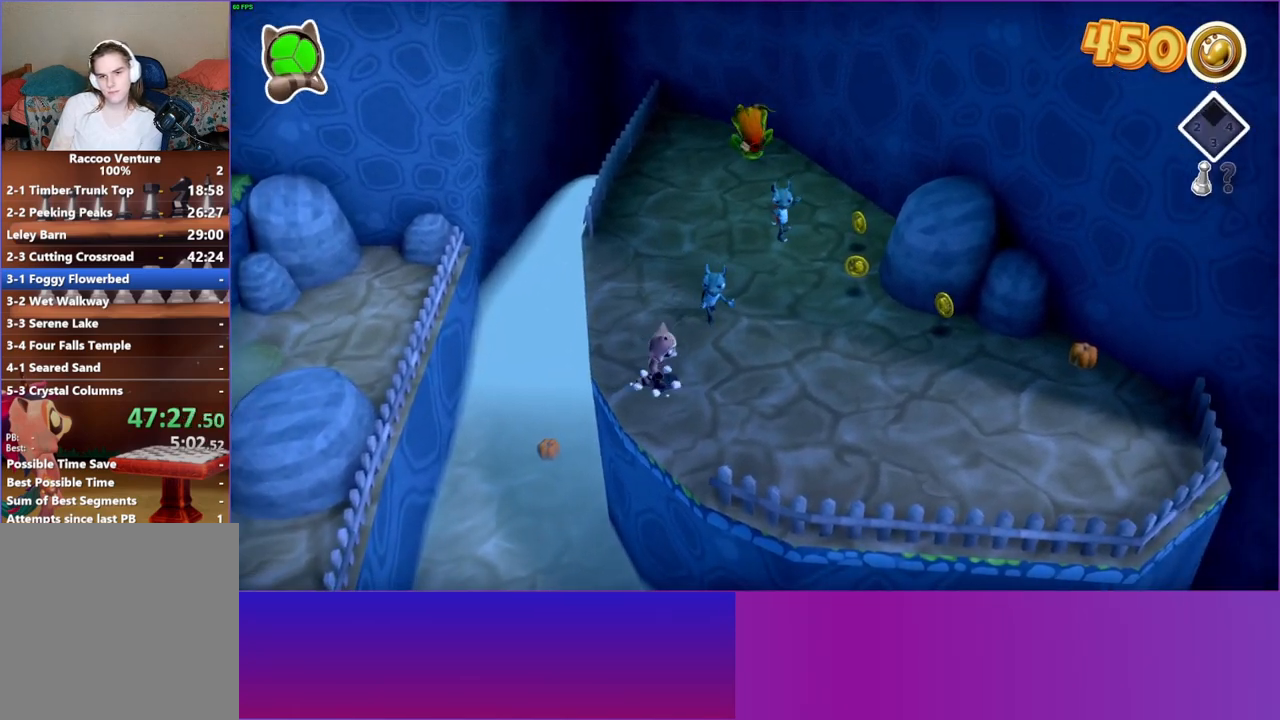
{"buttons": [], "left_stick": "down-right", "right_stick": "center", "events": [[317, "left_stick", "down-right"]]}
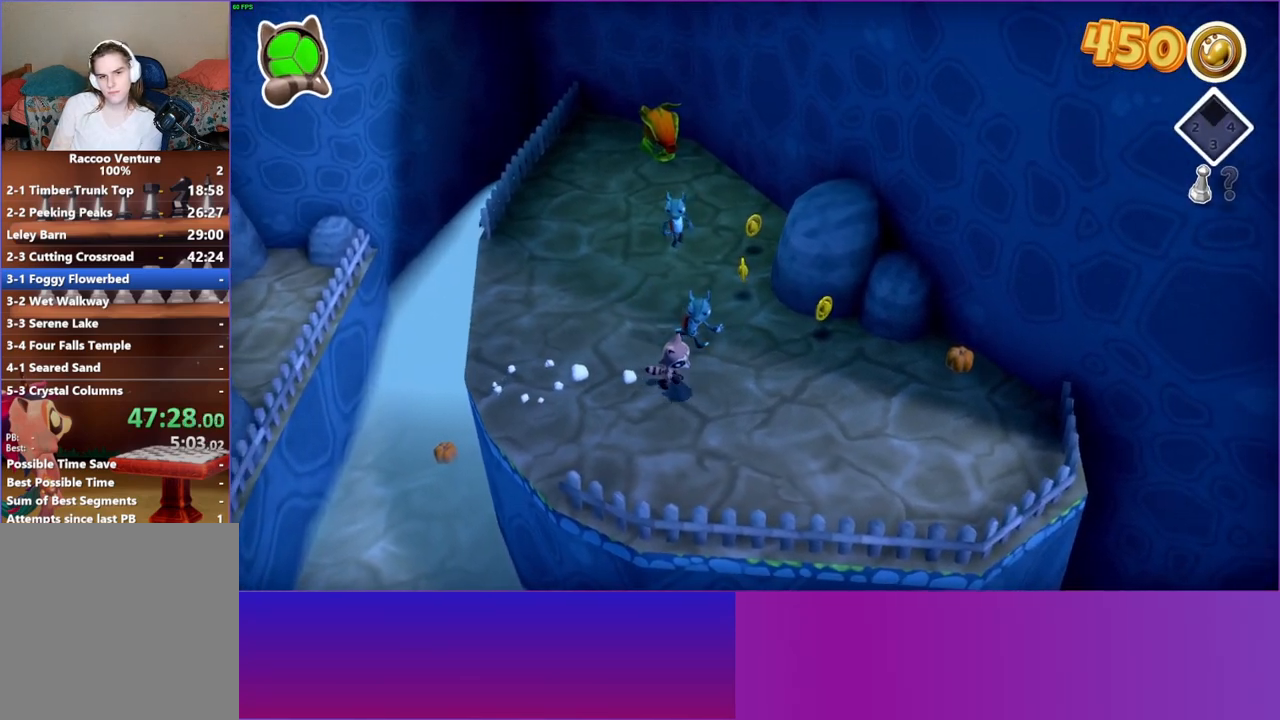
{"buttons": ["X"], "left_stick": "up", "right_stick": "center", "events": [[100, "left_stick", "up"], [133, "A", "down"], [400, "A", "up"], [500, "X", "down"]]}
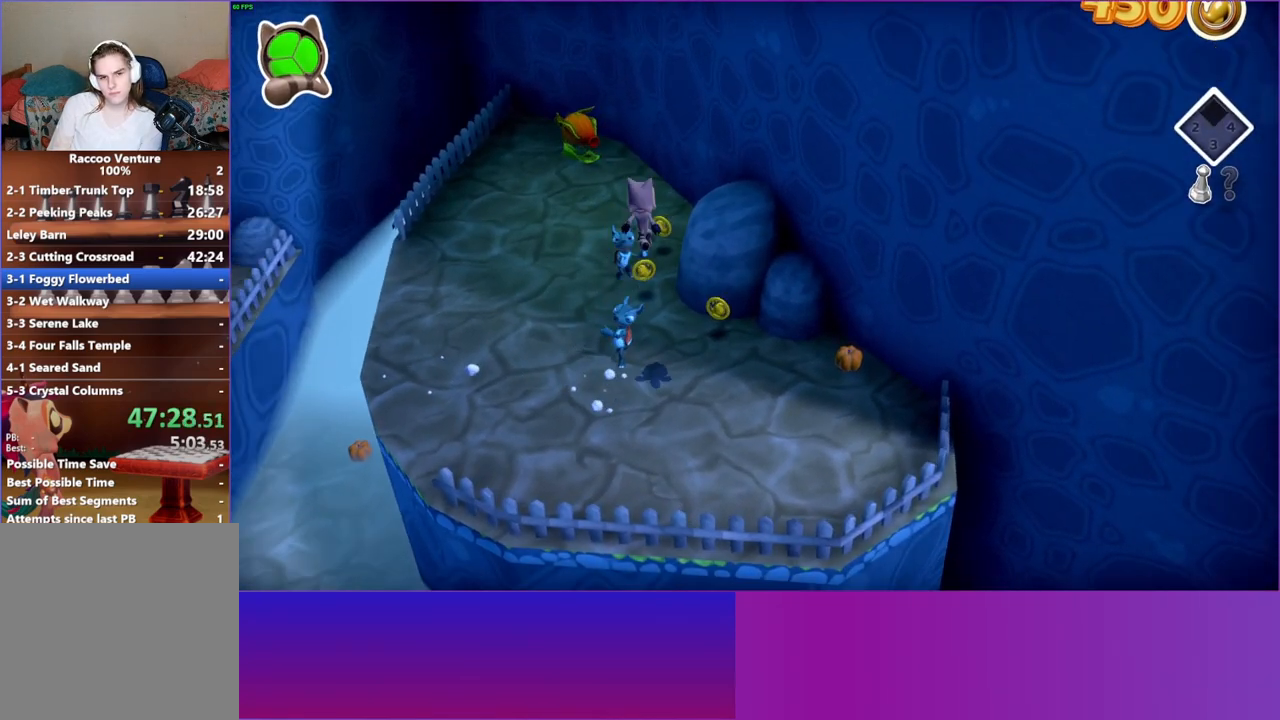
{"buttons": [], "left_stick": "right", "right_stick": "center", "events": [[67, "left_stick", "up-right"], [100, "X", "up"], [183, "left_stick", "right"]]}
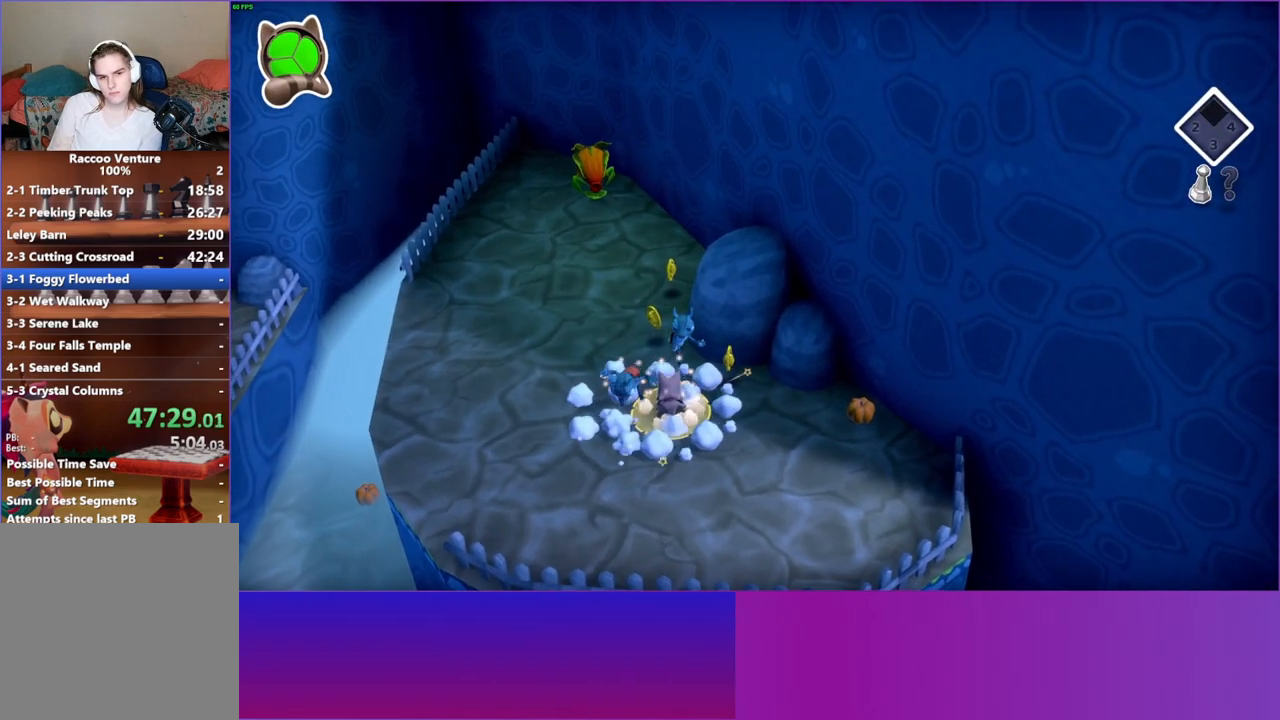
{"buttons": [], "left_stick": "up", "right_stick": "center", "events": [[150, "A", "down"], [400, "left_stick", "up"], [483, "A", "up"]]}
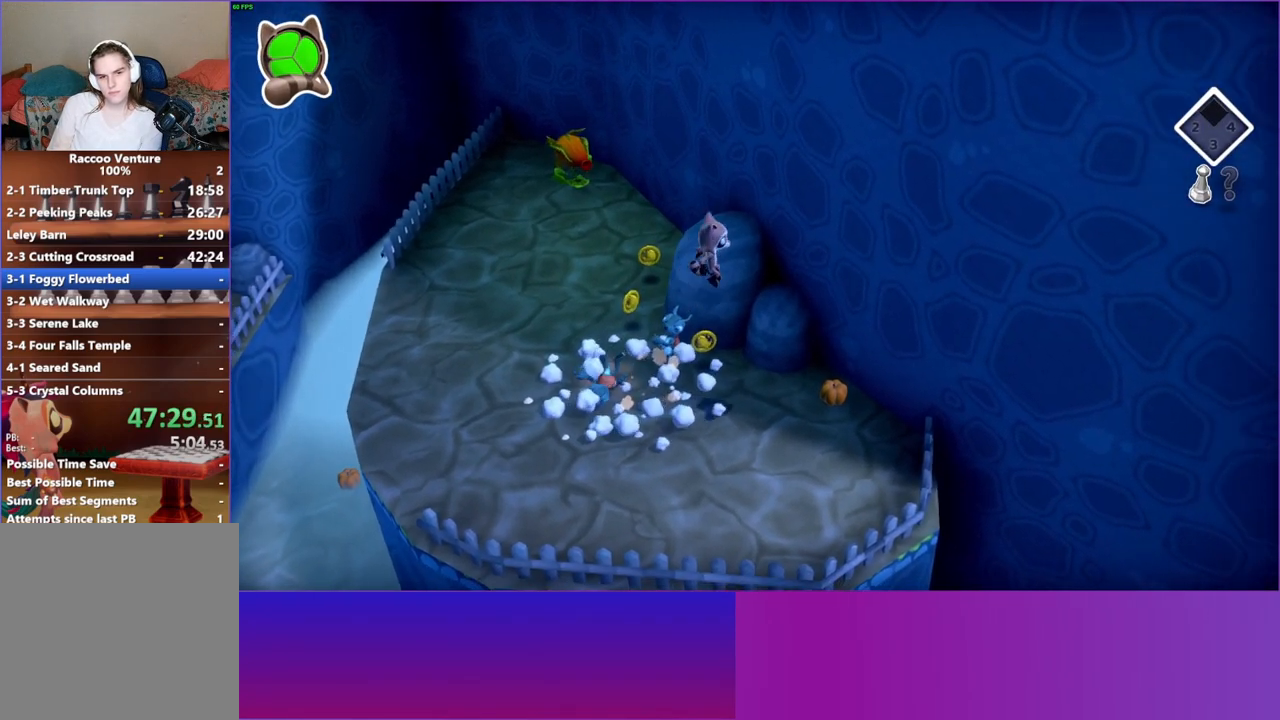
{"buttons": ["A"], "left_stick": "up-left", "right_stick": "center", "events": [[17, "left_stick", "up-left"], [500, "A", "down"]]}
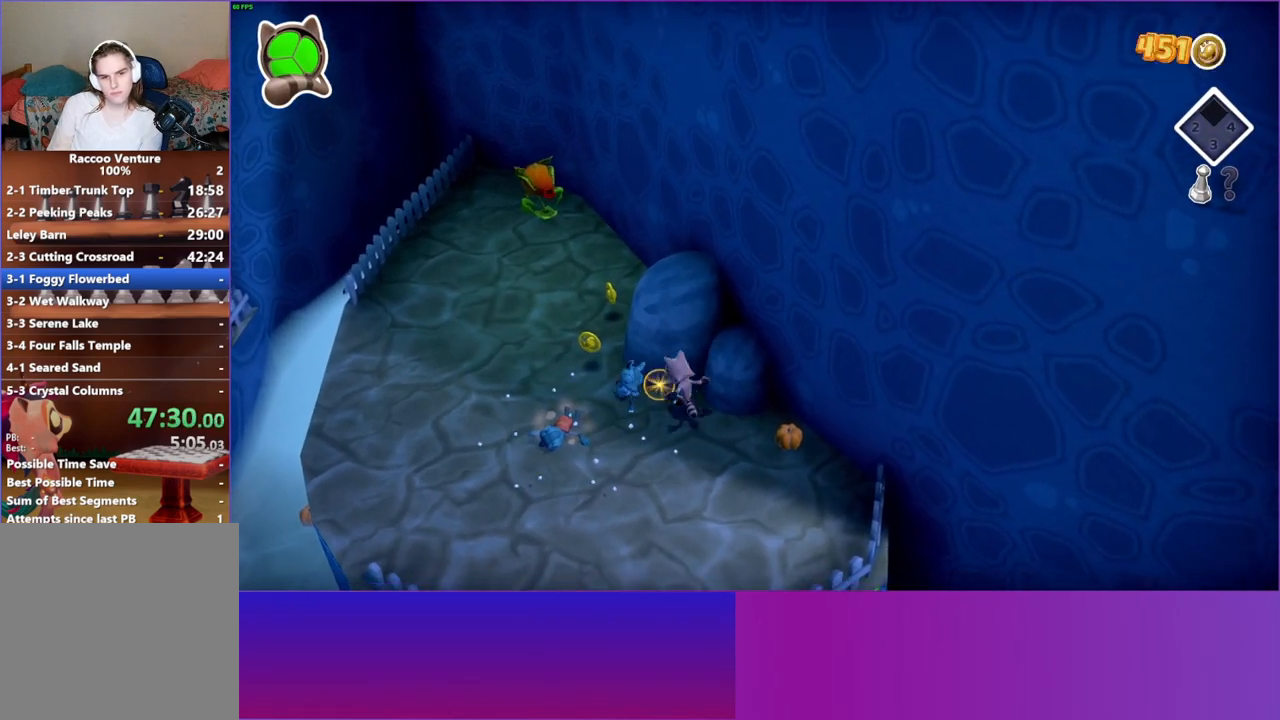
{"buttons": [], "left_stick": "down-right", "right_stick": "center", "events": [[150, "A", "up"], [217, "left_stick", "center"], [267, "left_stick", "down"], [283, "X", "down"], [350, "left_stick", "down-right"], [400, "X", "up"]]}
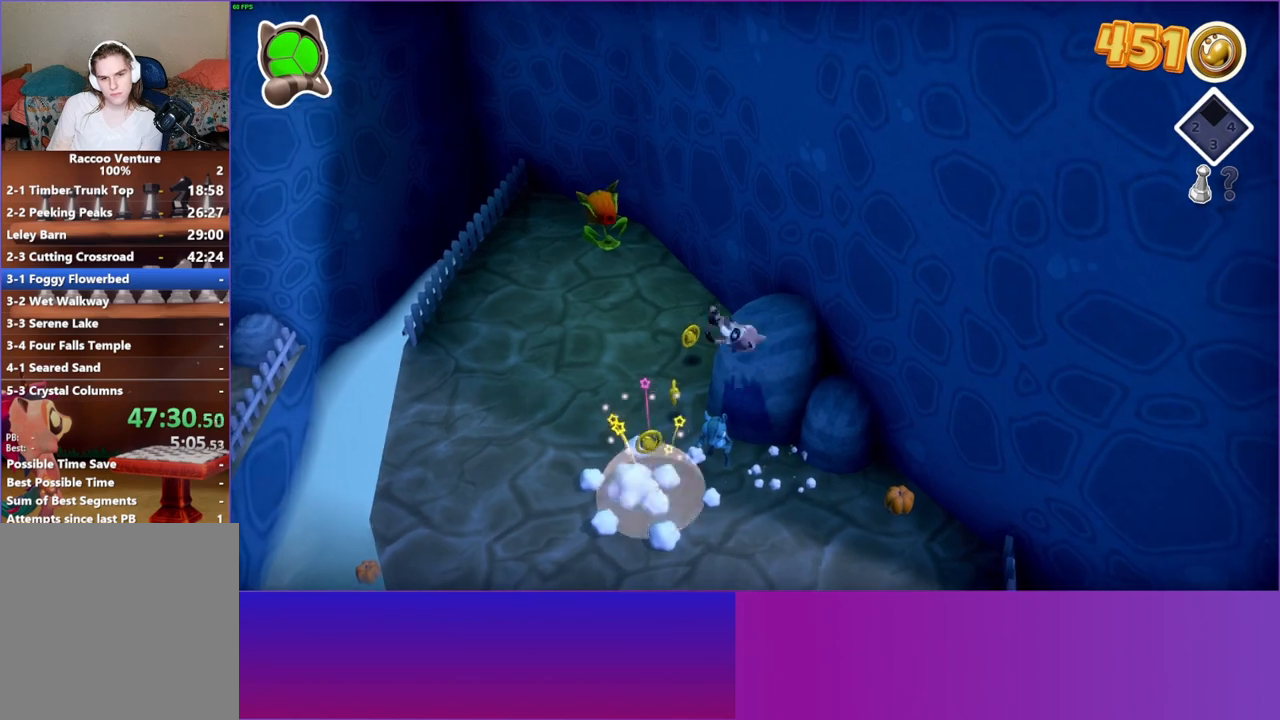
{"buttons": [], "left_stick": "down-right", "right_stick": "center", "events": [[183, "A", "down"], [333, "A", "up"]]}
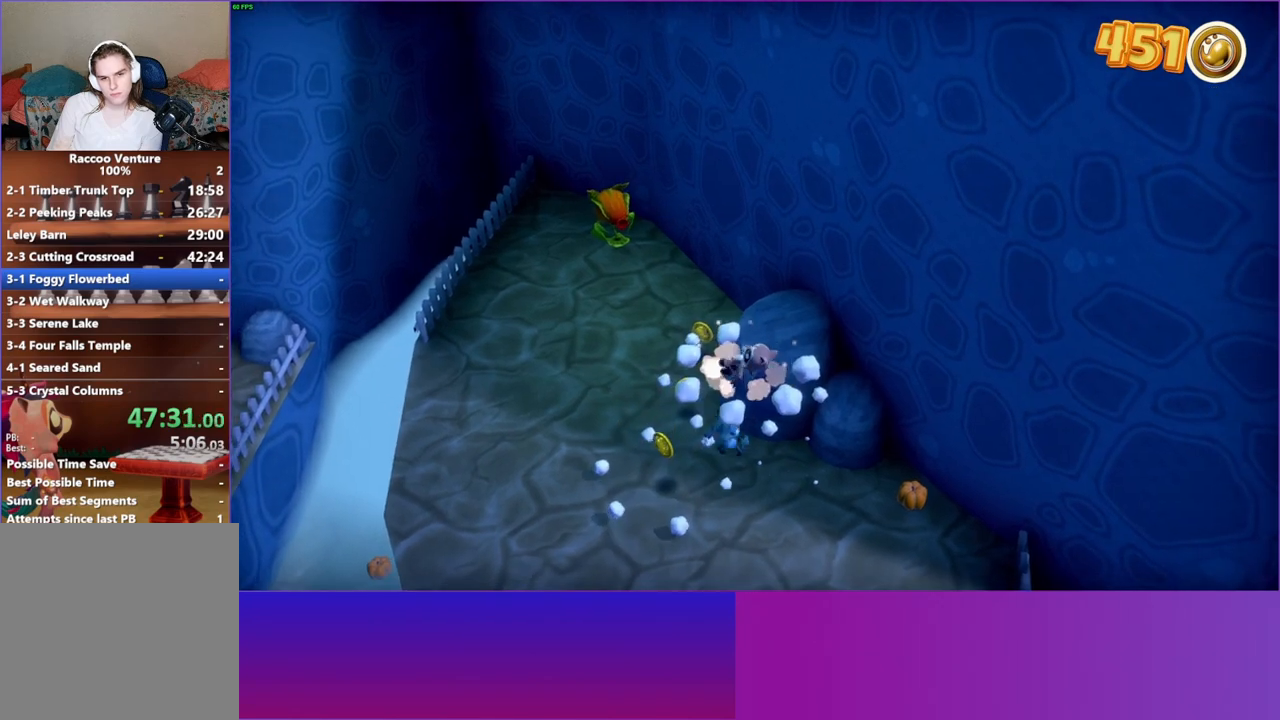
{"buttons": [], "left_stick": "down-left", "right_stick": "center", "events": [[300, "A", "down"], [317, "left_stick", "down-left"], [433, "A", "up"]]}
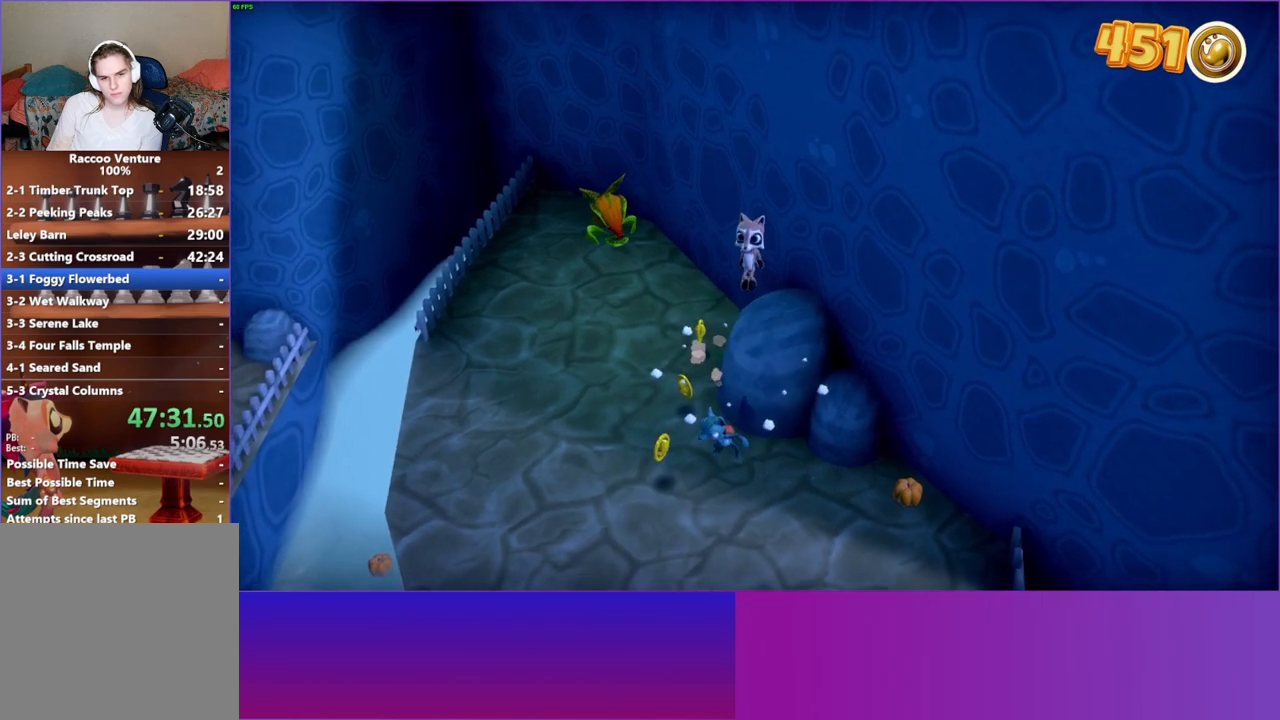
{"buttons": [], "left_stick": "down-right", "right_stick": "center", "events": [[83, "X", "down"], [133, "left_stick", "center"], [217, "X", "up"], [400, "left_stick", "down-right"]]}